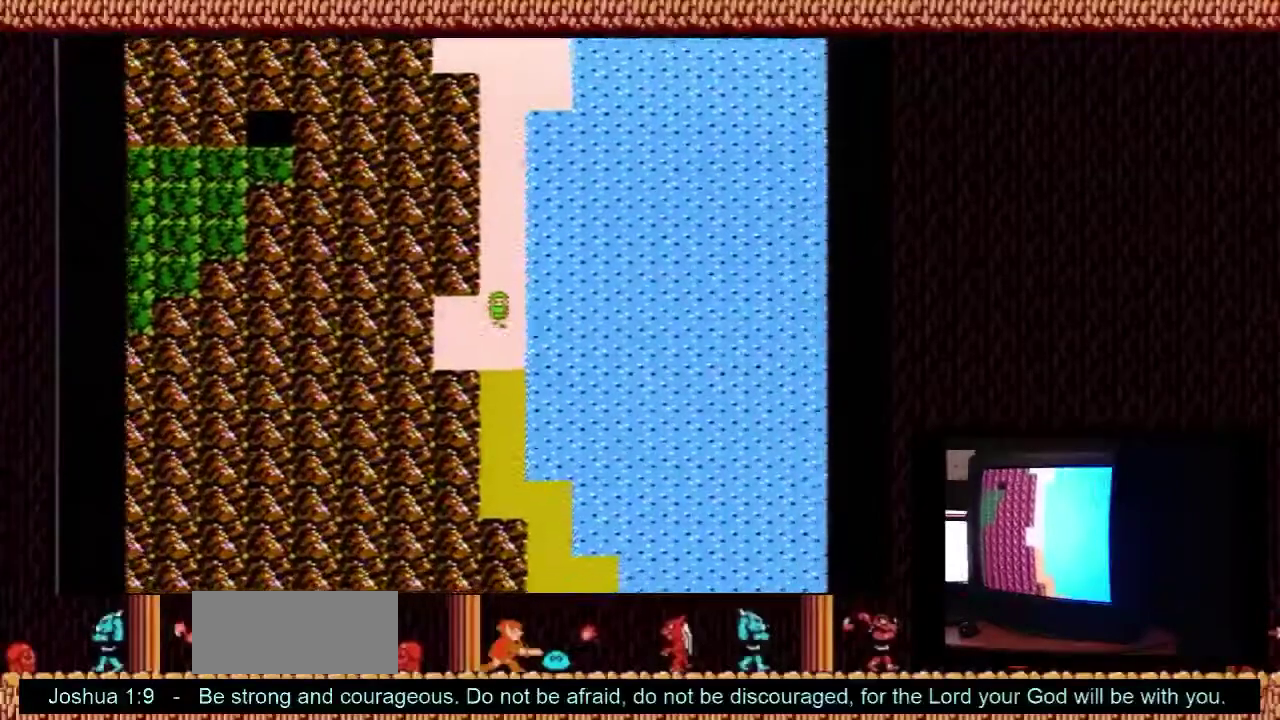
Gameplay with a controller (Nintendo layout); each line is a JSON object with the inputs held at the frame after it (dt_ms = milliseconds from this image to that frame). "events" lists button and stick changes between this image and that frame as [ms after this image, input, new state], when the widget could be followed in between. Not read: L3 R3.
{"dt_ms": 300, "buttons": [], "events": [[233, "DPAD_LEFT", "up"]]}
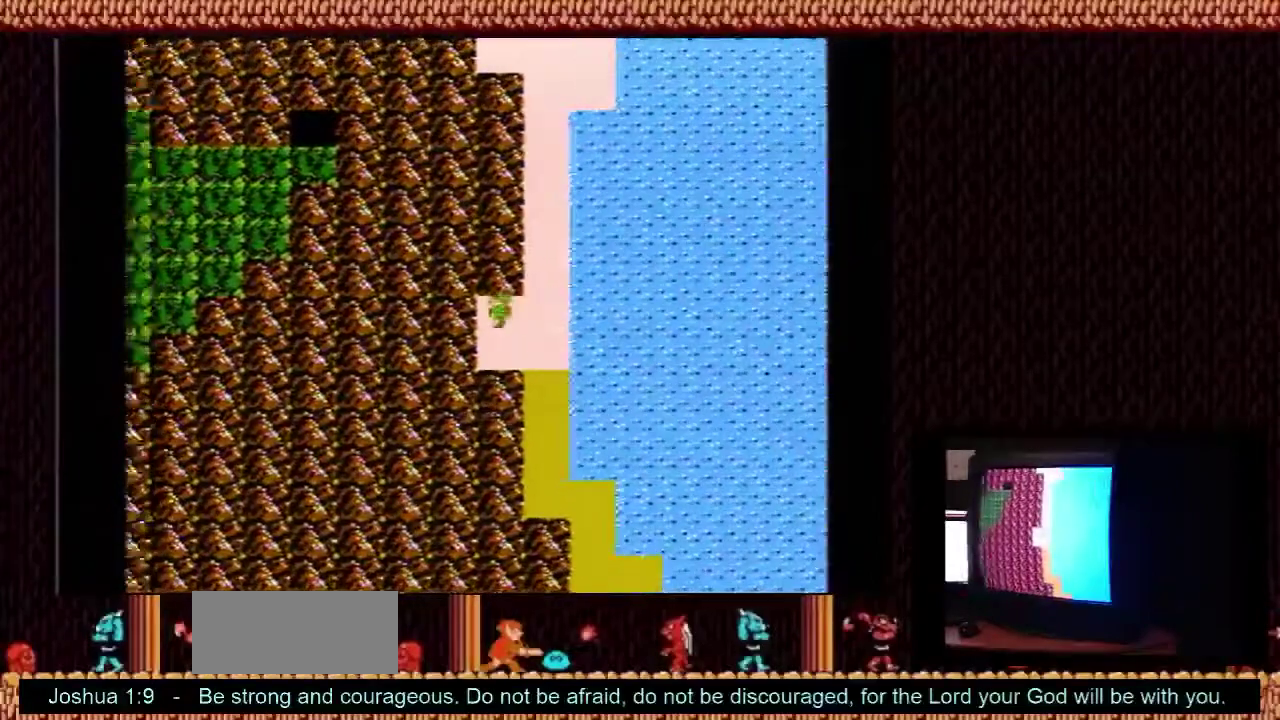
{"dt_ms": 100, "buttons": [], "events": []}
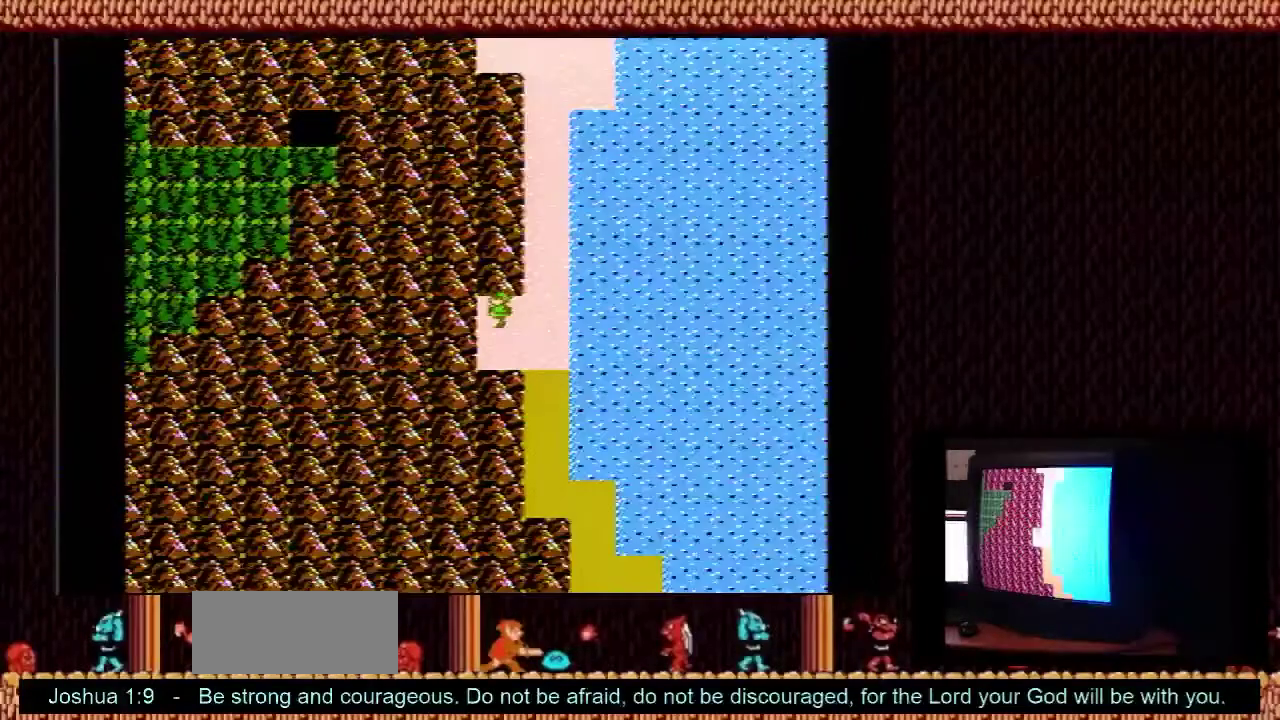
{"dt_ms": 400, "buttons": [], "events": []}
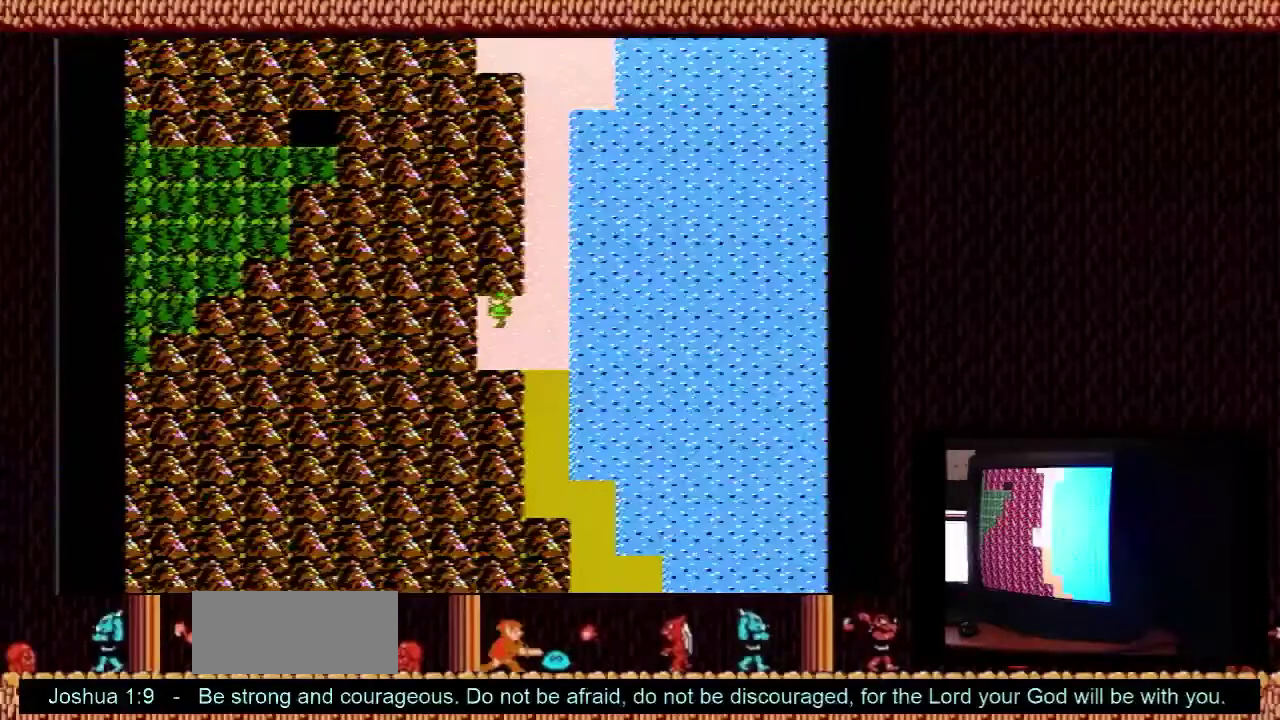
{"dt_ms": 500, "buttons": [], "events": []}
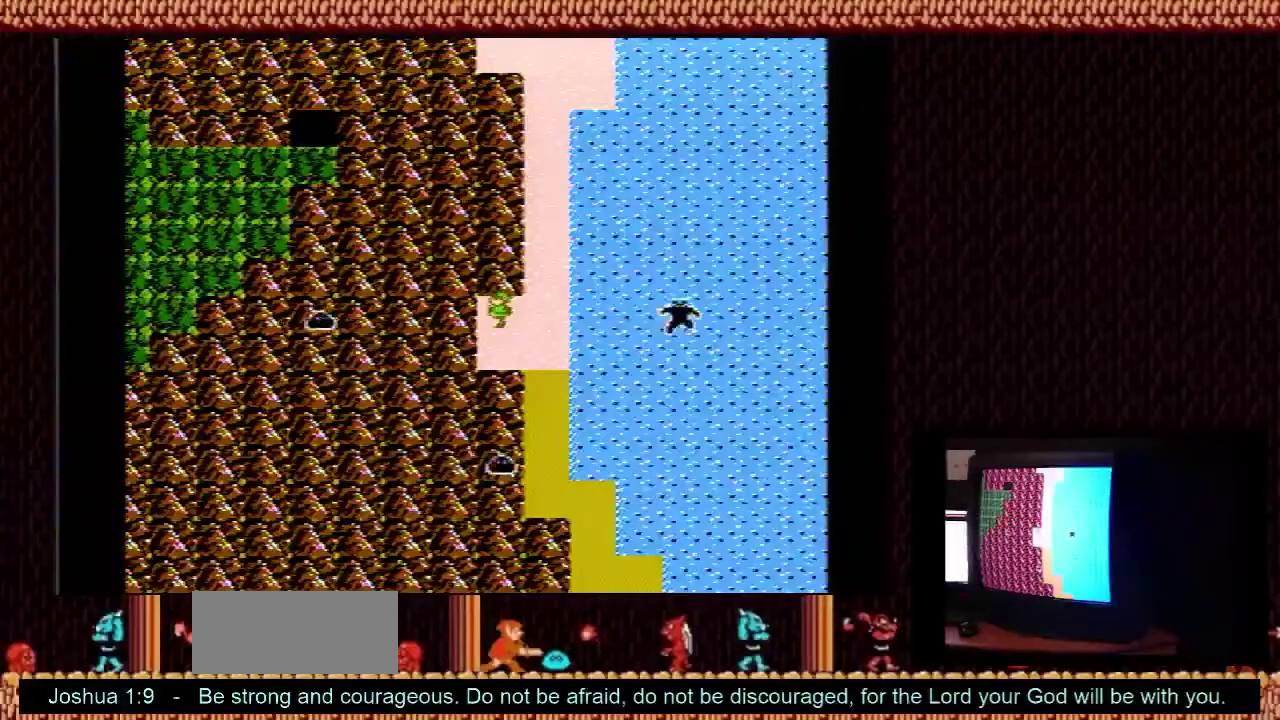
{"dt_ms": 500, "buttons": ["DPAD_DOWN"], "events": [[233, "DPAD_RIGHT", "down"], [300, "DPAD_DOWN", "down"], [300, "DPAD_RIGHT", "up"]]}
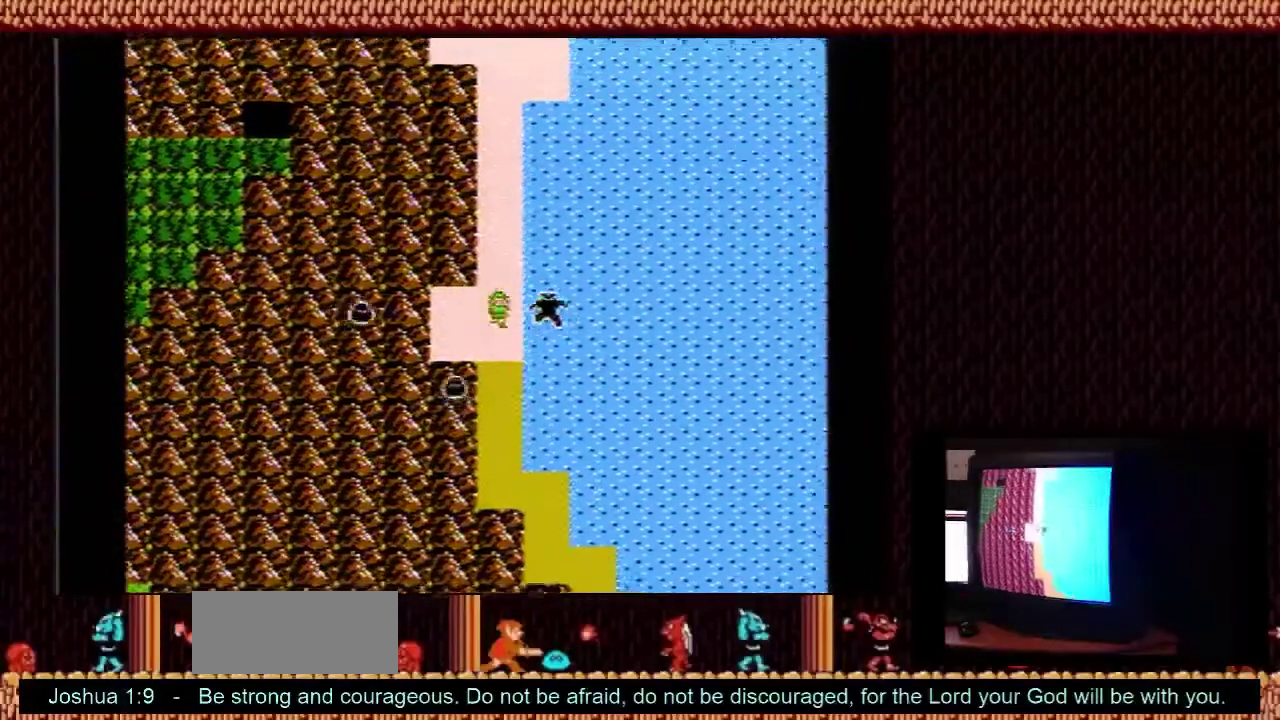
{"dt_ms": 500, "buttons": ["DPAD_DOWN"], "events": []}
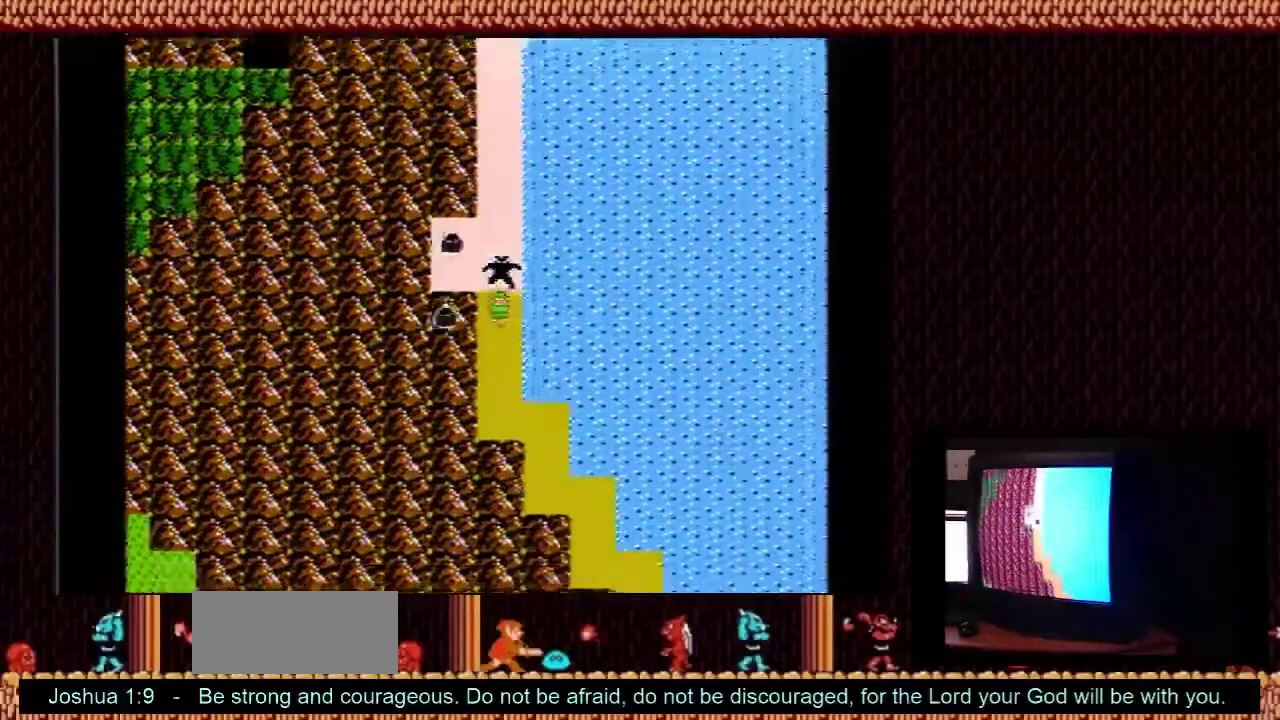
{"dt_ms": 300, "buttons": ["DPAD_DOWN"], "events": []}
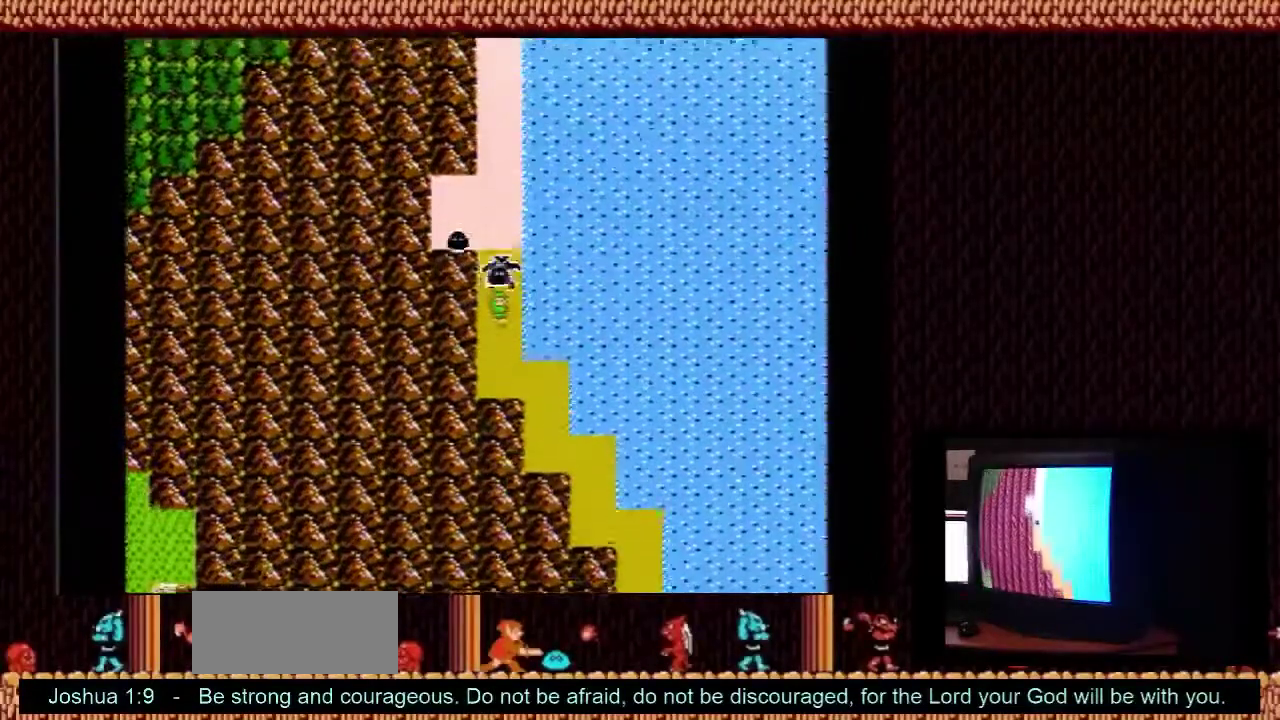
{"dt_ms": 500, "buttons": ["DPAD_DOWN", "DPAD_RIGHT"], "events": [[467, "DPAD_RIGHT", "down"]]}
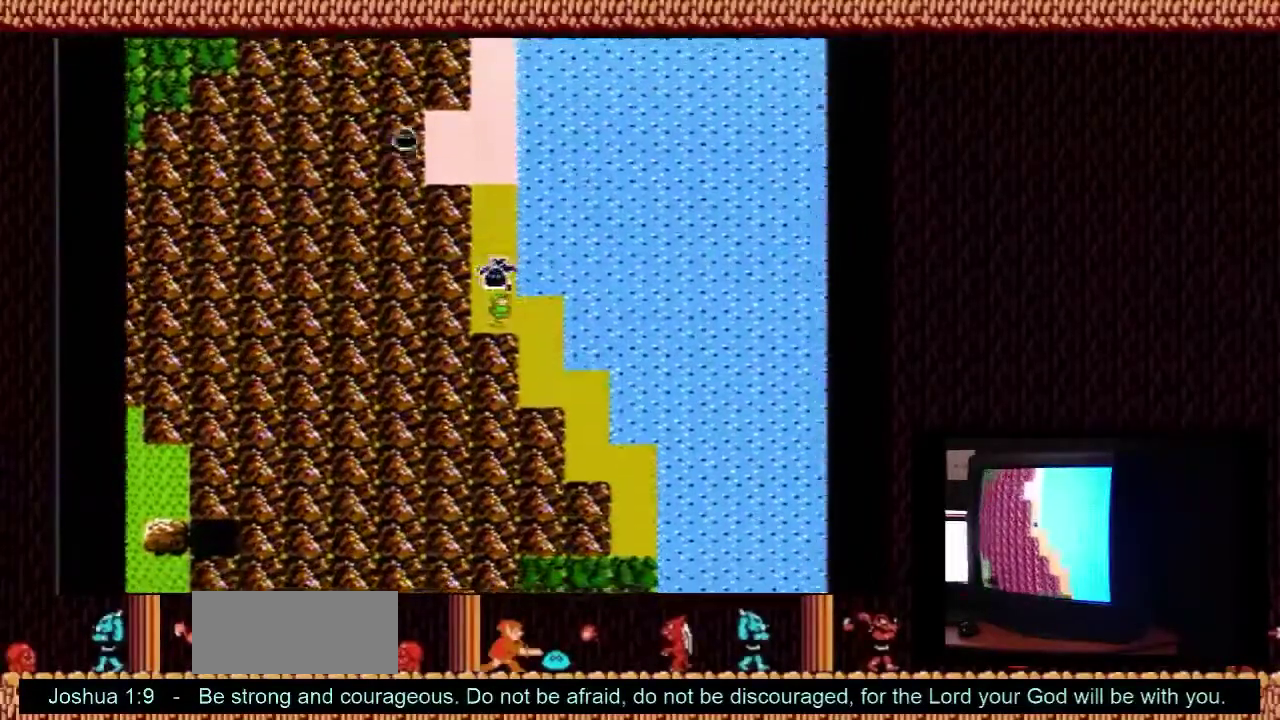
{"dt_ms": 100, "buttons": ["DPAD_RIGHT"], "events": [[33, "DPAD_DOWN", "up"]]}
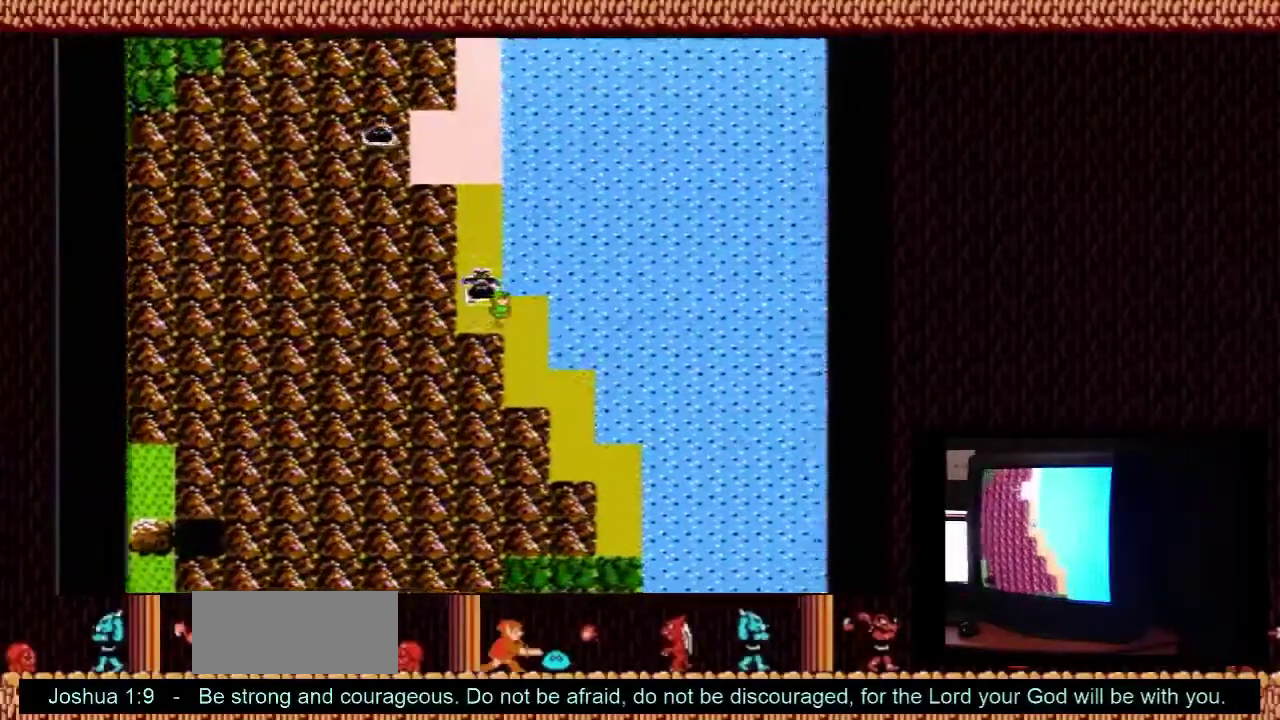
{"dt_ms": 200, "buttons": [], "events": [[200, "DPAD_RIGHT", "up"]]}
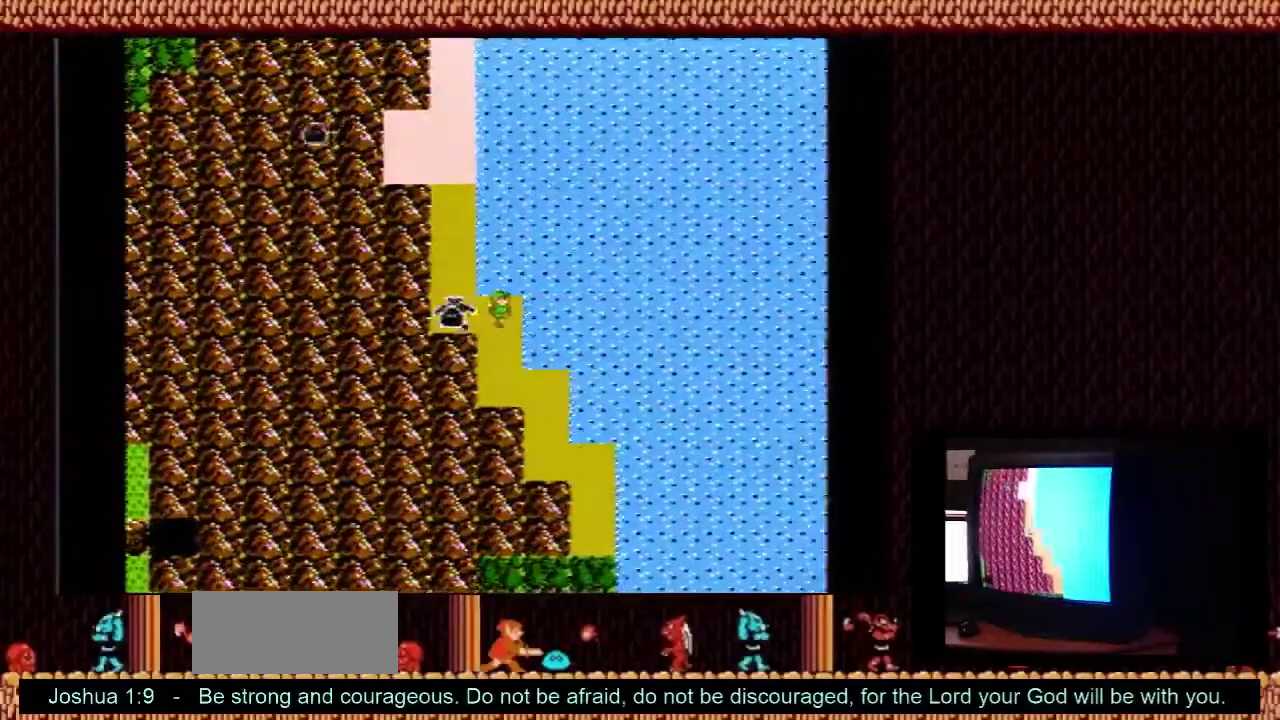
{"dt_ms": 400, "buttons": ["DPAD_LEFT"], "events": [[167, "DPAD_DOWN", "down"], [367, "DPAD_DOWN", "up"], [367, "DPAD_LEFT", "down"]]}
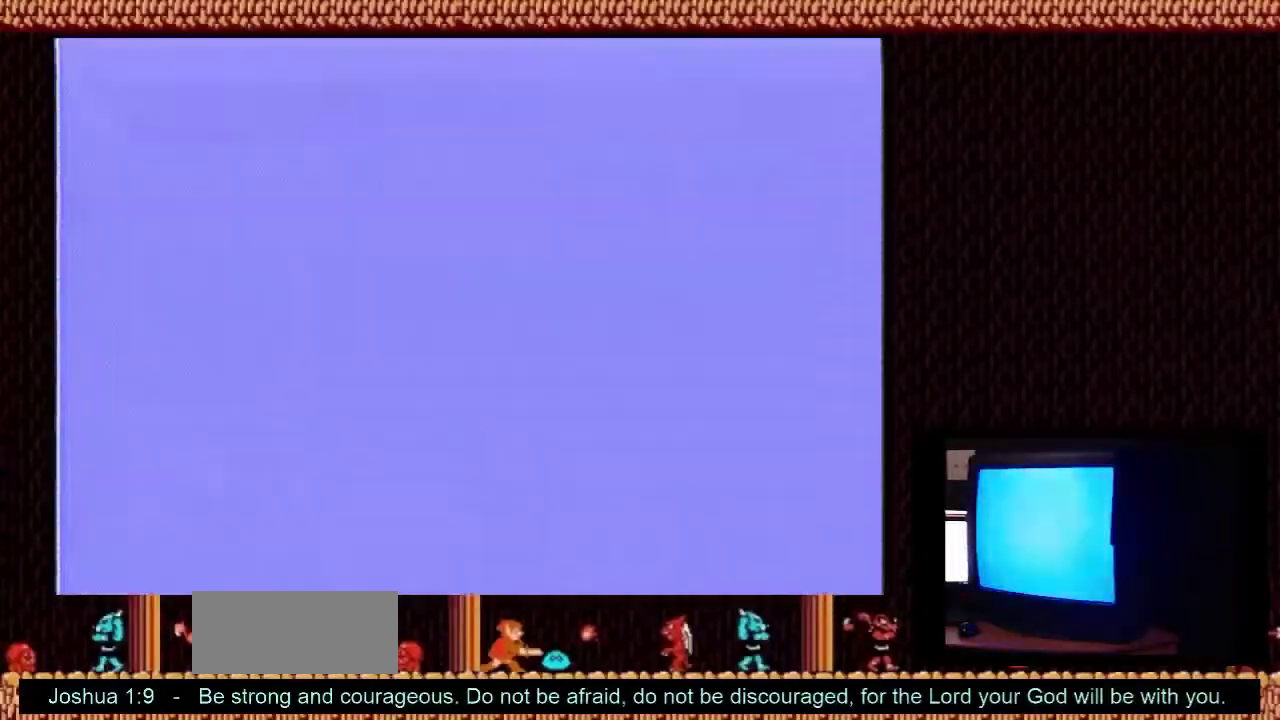
{"dt_ms": 500, "buttons": ["DPAD_LEFT"], "events": []}
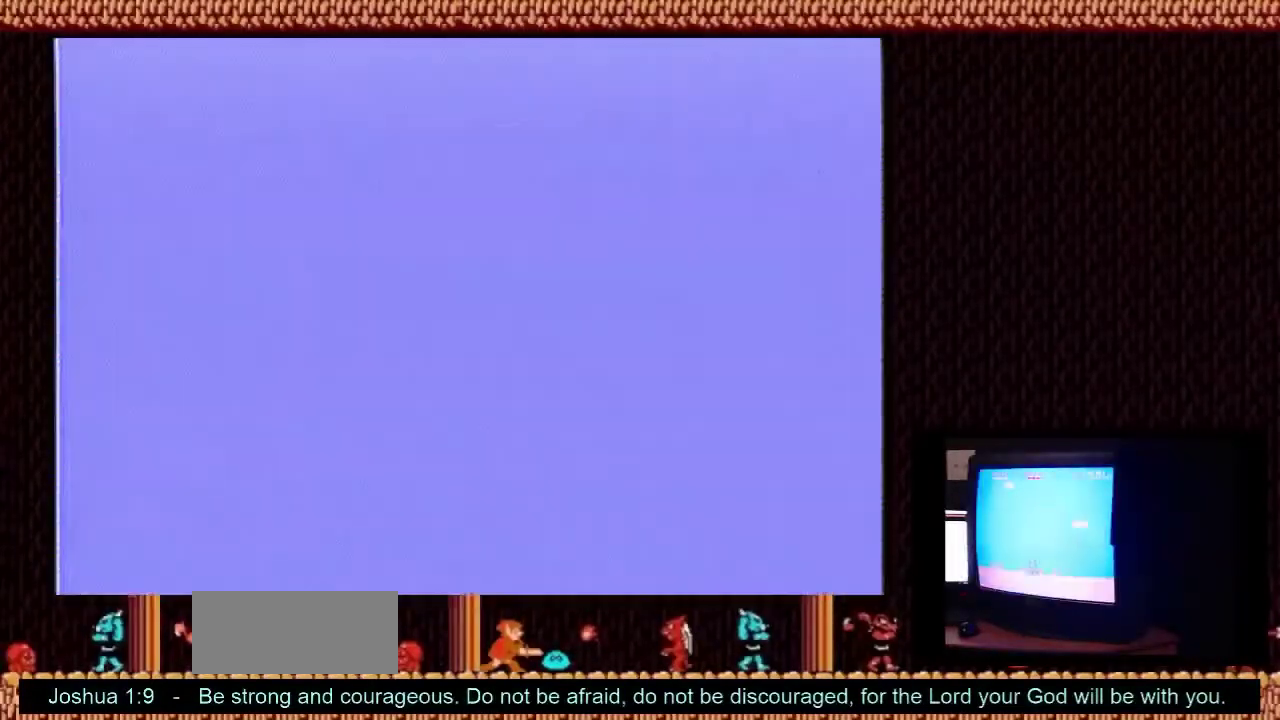
{"dt_ms": 700, "buttons": ["DPAD_LEFT"], "events": []}
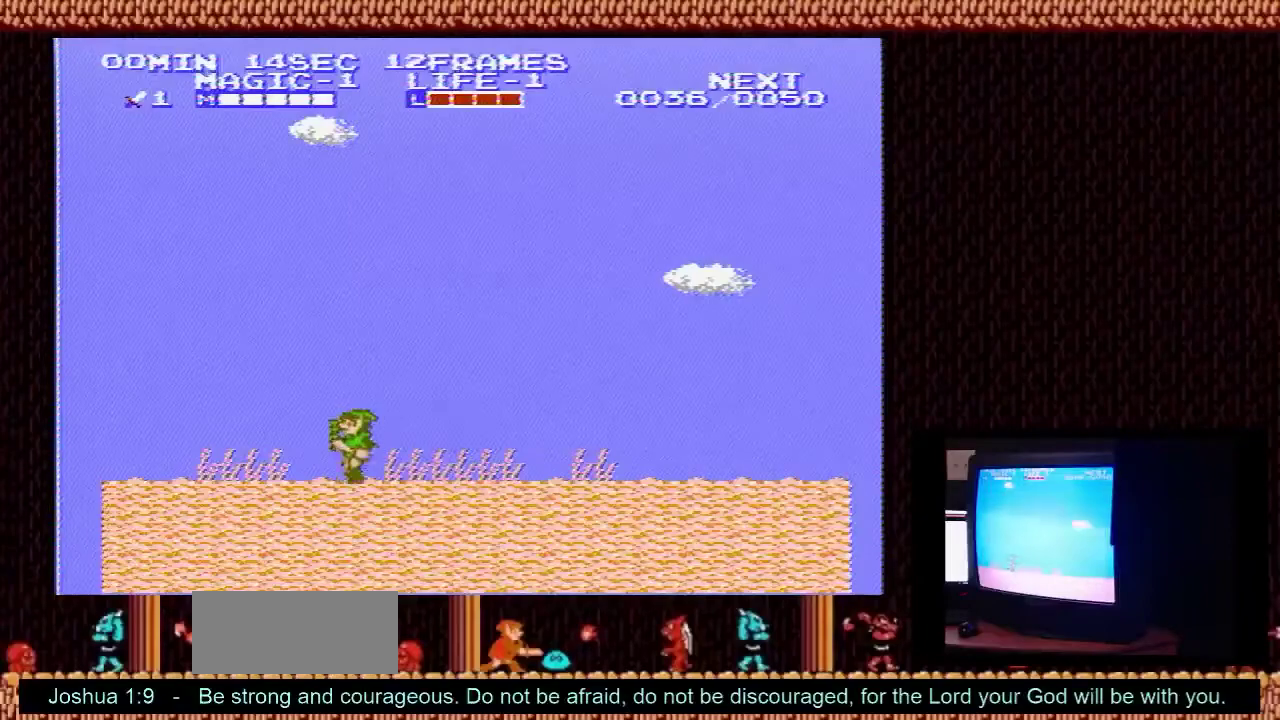
{"dt_ms": 300, "buttons": ["DPAD_LEFT"], "events": []}
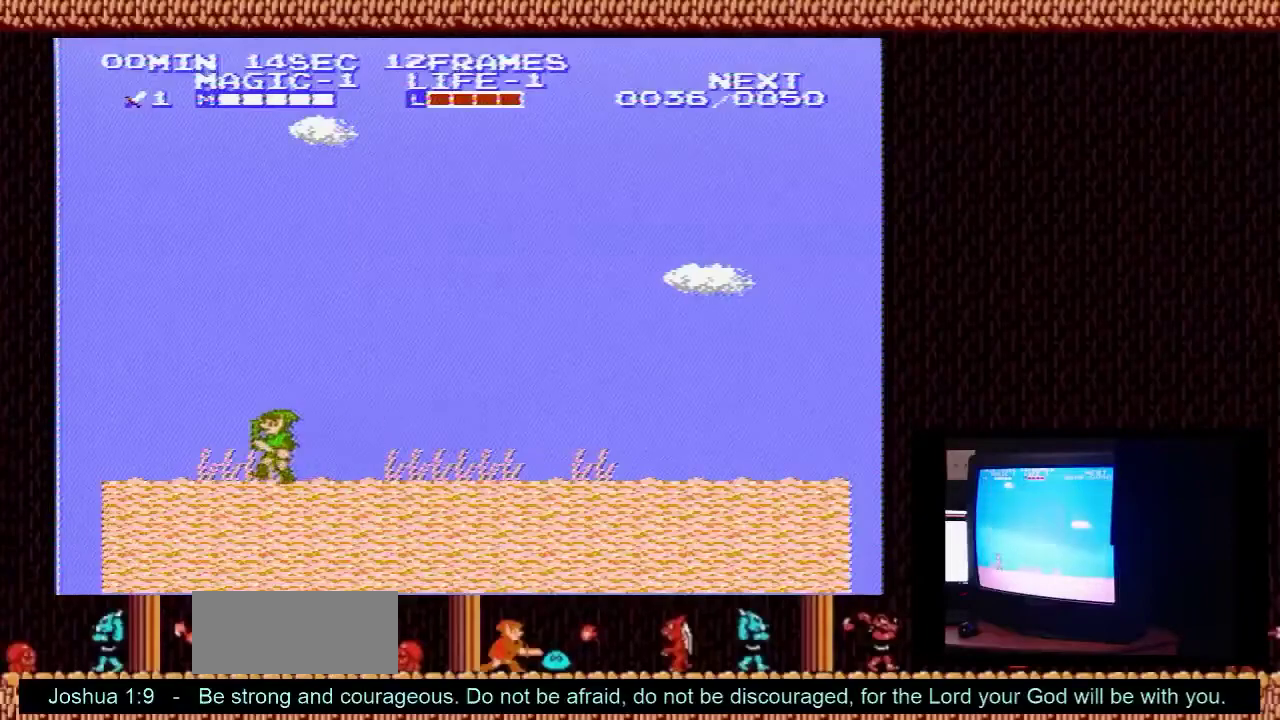
{"dt_ms": 500, "buttons": ["DPAD_LEFT"], "events": []}
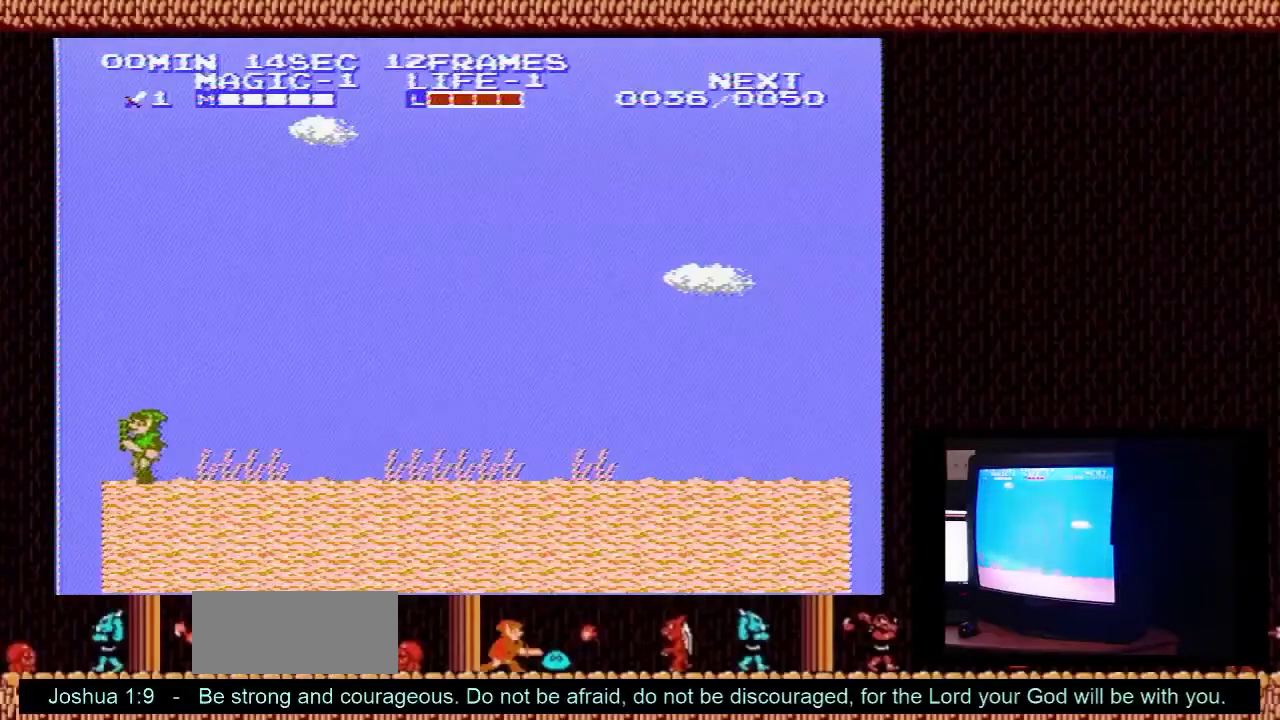
{"dt_ms": 500, "buttons": ["DPAD_DOWN"], "events": [[500, "DPAD_DOWN", "down"], [500, "DPAD_LEFT", "up"]]}
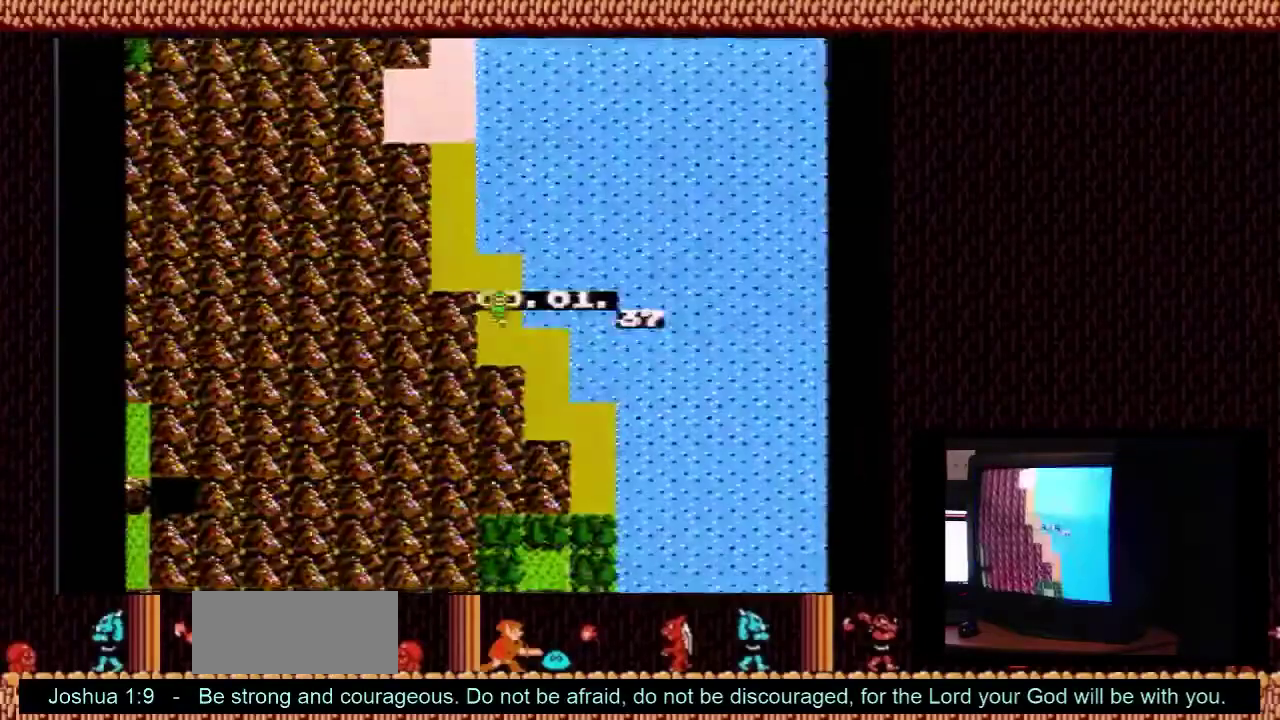
{"dt_ms": 200, "buttons": ["DPAD_RIGHT"], "events": [[167, "DPAD_RIGHT", "down"], [200, "DPAD_DOWN", "up"]]}
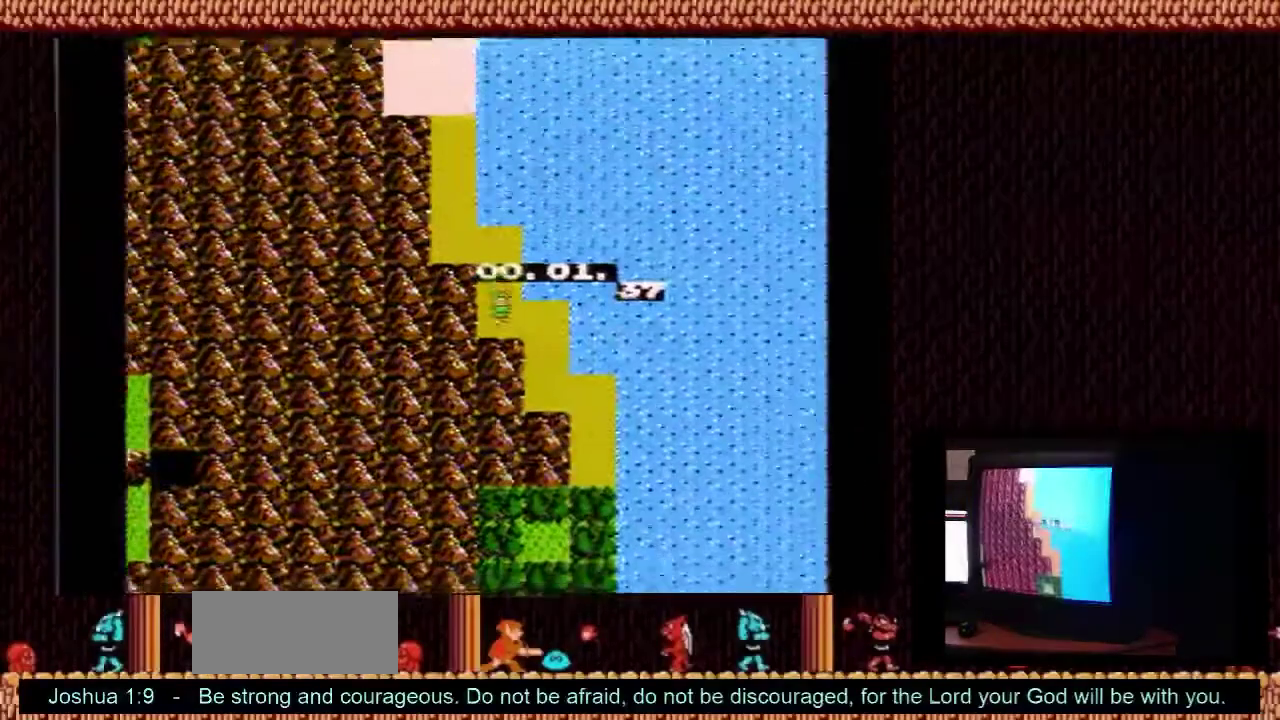
{"dt_ms": 100, "buttons": ["DPAD_RIGHT"], "events": []}
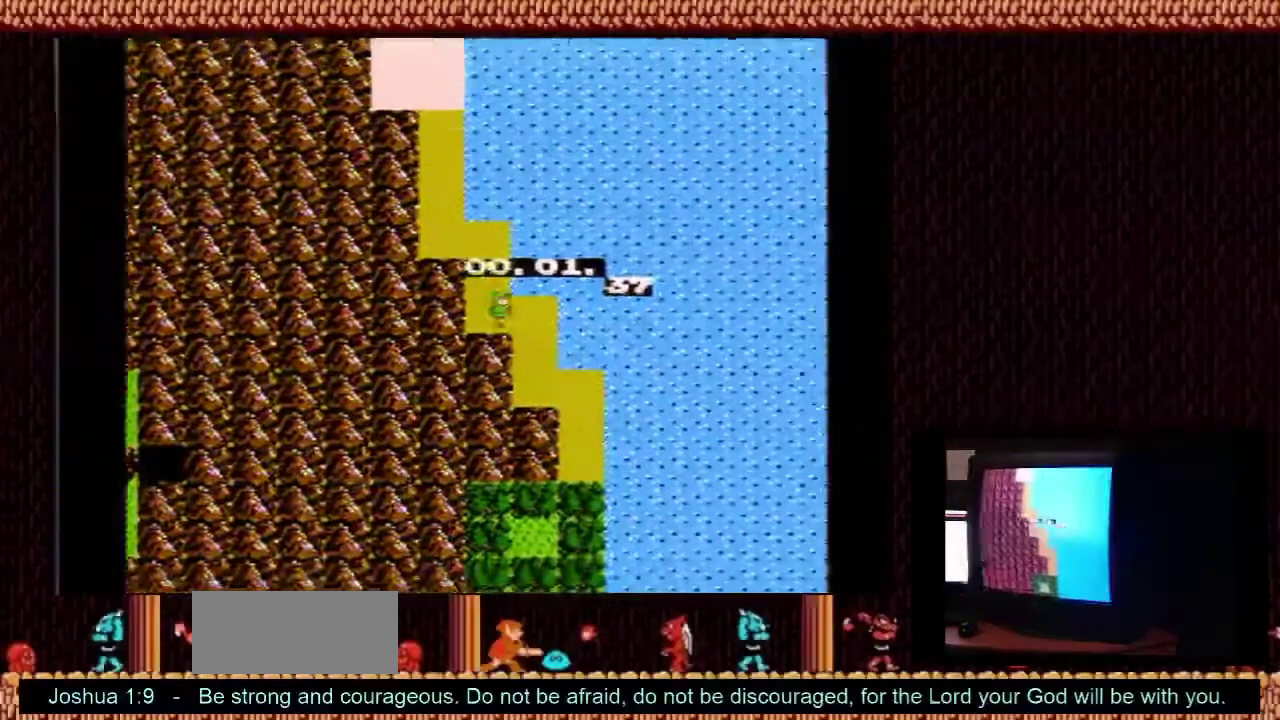
{"dt_ms": 100, "buttons": ["DPAD_DOWN", "DPAD_RIGHT"], "events": [[67, "DPAD_DOWN", "down"]]}
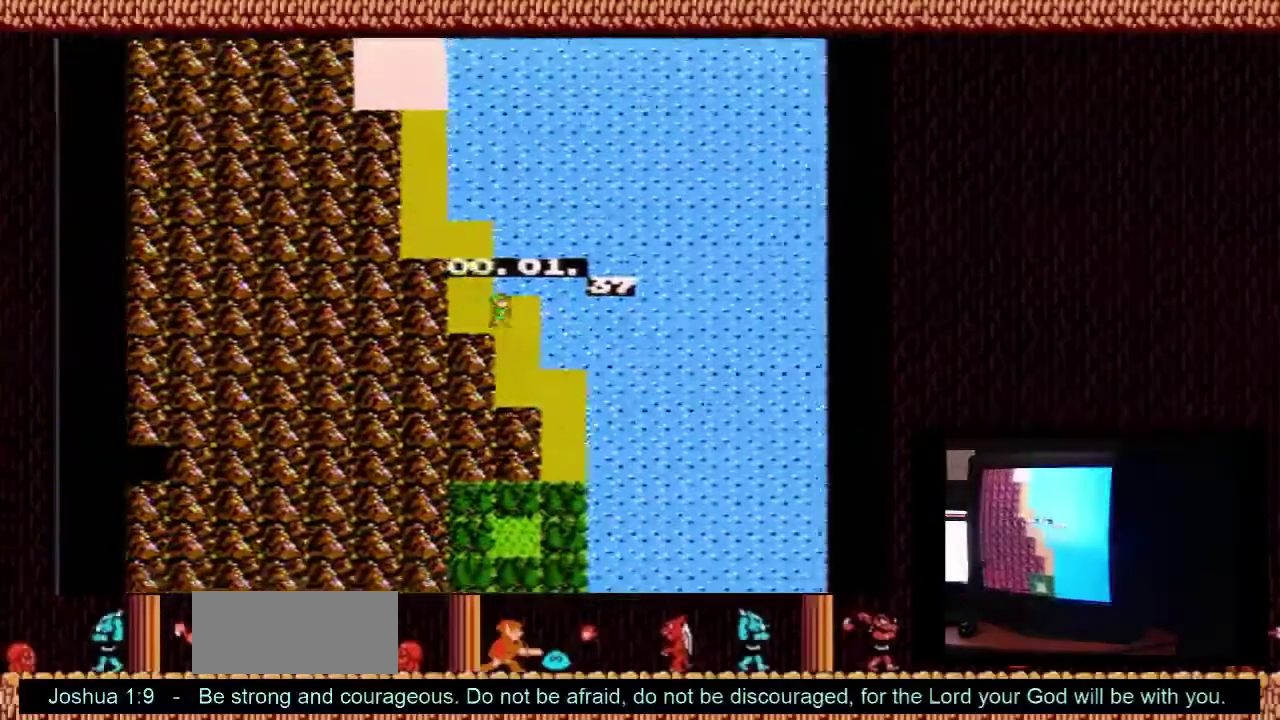
{"dt_ms": 100, "buttons": ["DPAD_DOWN"], "events": [[33, "DPAD_RIGHT", "up"]]}
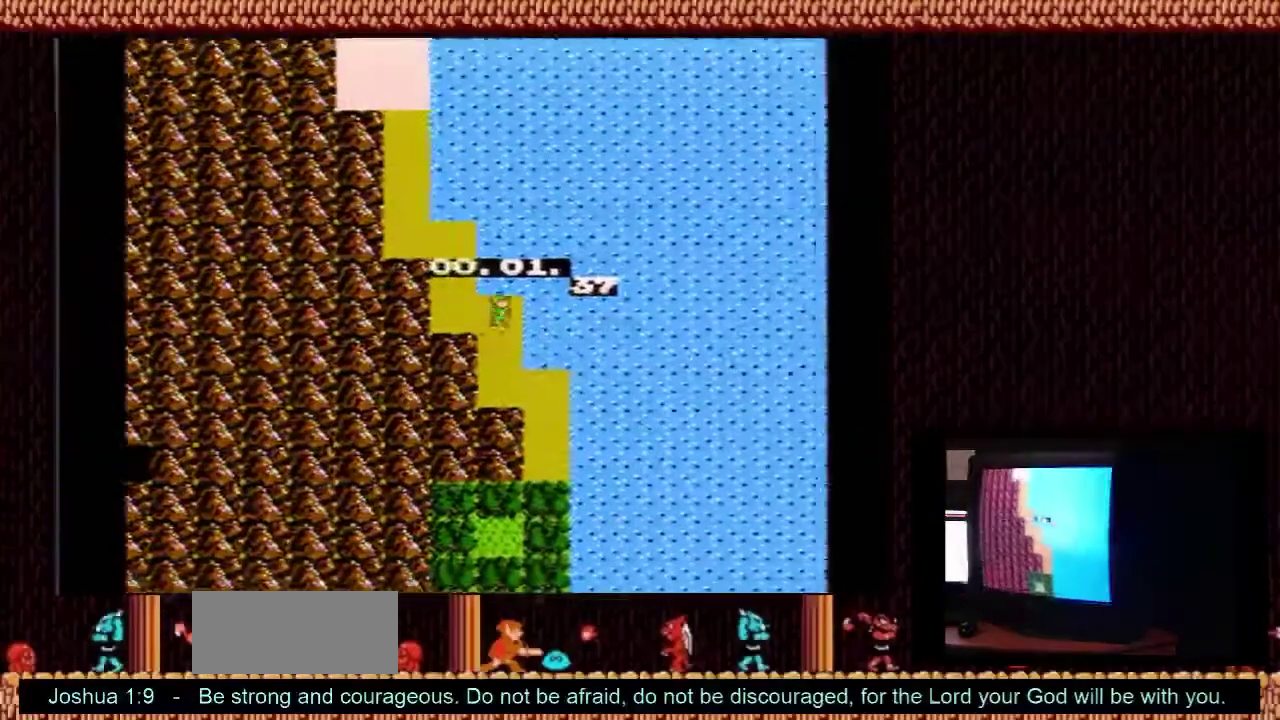
{"dt_ms": 700, "buttons": ["DPAD_DOWN"], "events": [[467, "DPAD_RIGHT", "down"], [500, "DPAD_DOWN", "up"], [667, "DPAD_DOWN", "down"], [700, "DPAD_RIGHT", "up"]]}
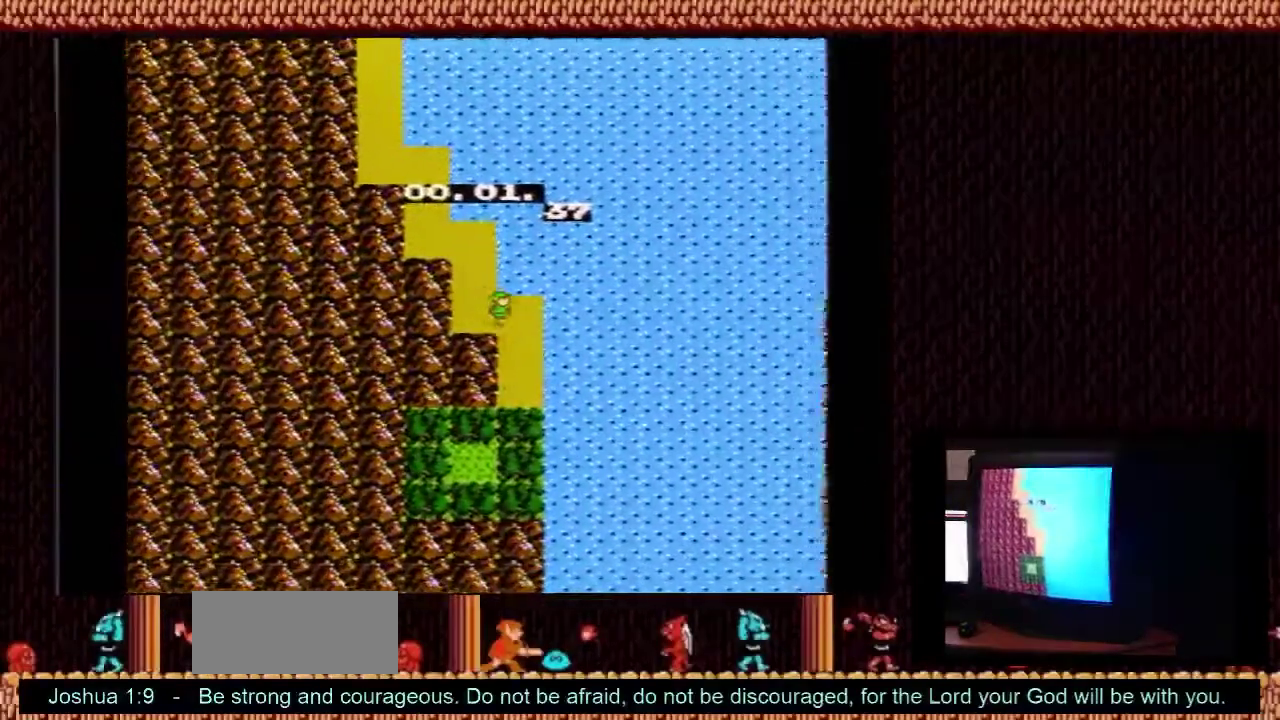
{"dt_ms": 300, "buttons": ["DPAD_DOWN"], "events": []}
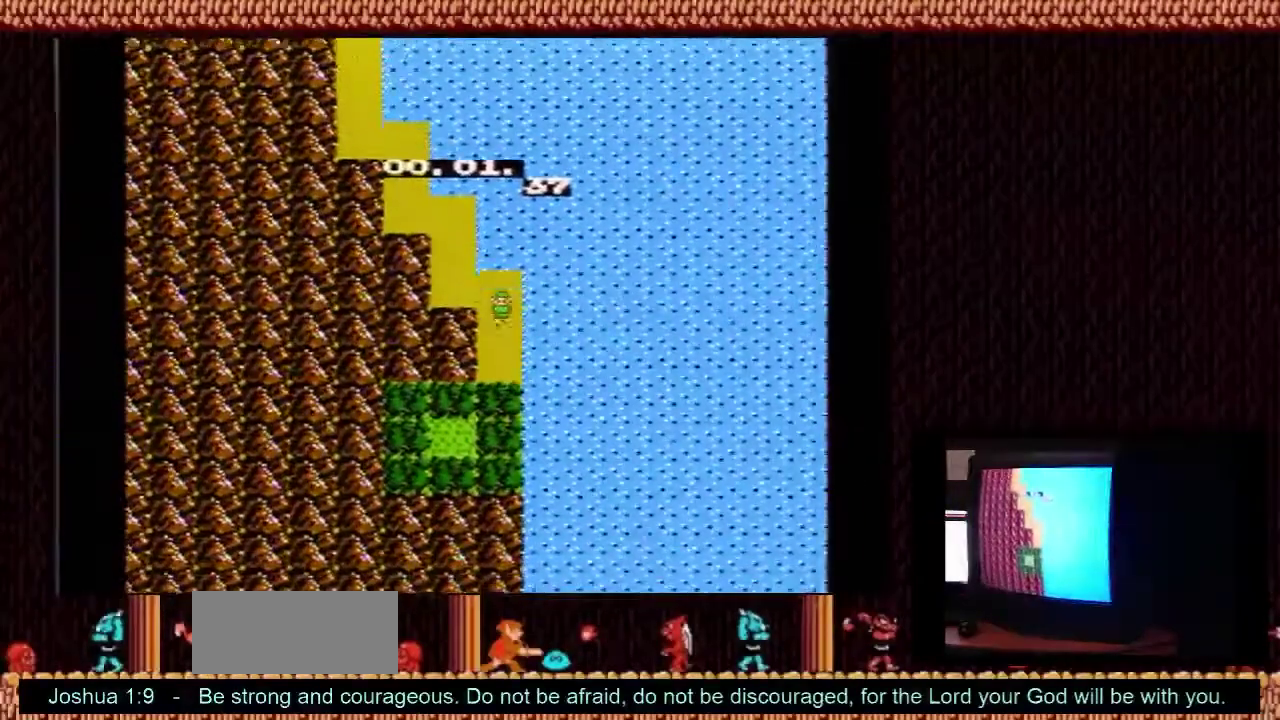
{"dt_ms": 600, "buttons": ["DPAD_DOWN"], "events": []}
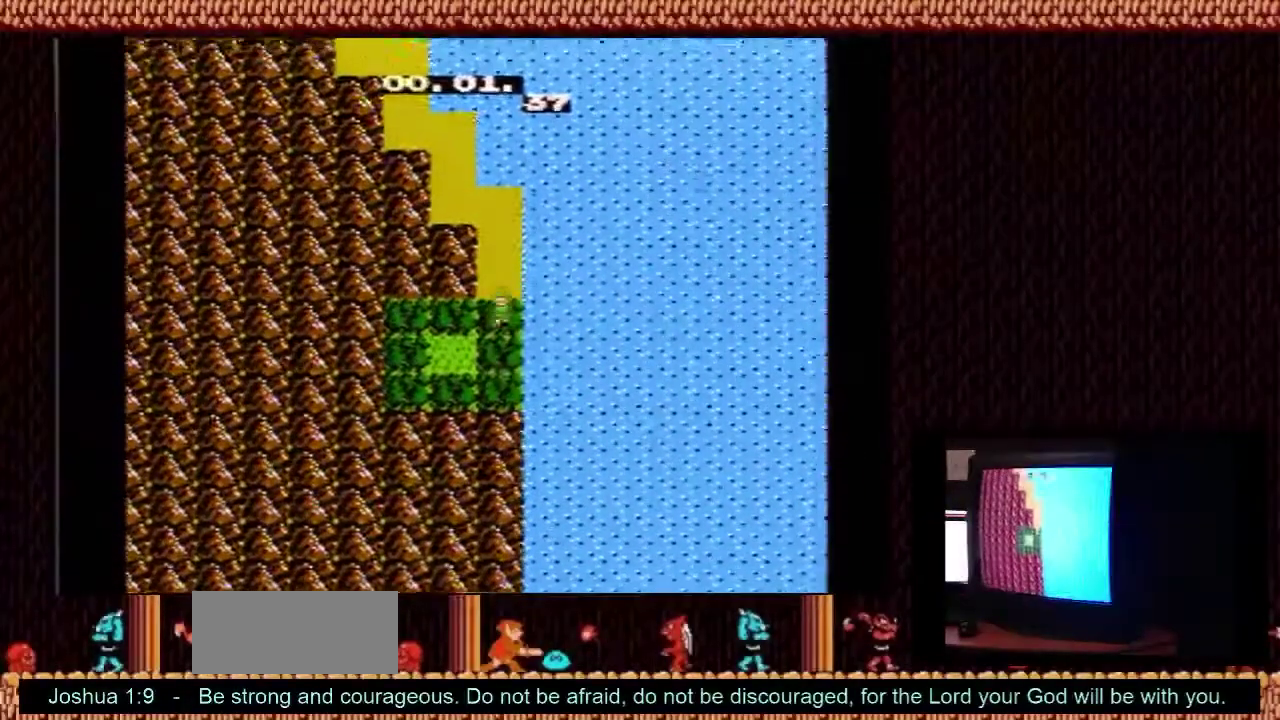
{"dt_ms": 200, "buttons": ["DPAD_LEFT"], "events": [[167, "DPAD_LEFT", "down"], [200, "DPAD_DOWN", "up"]]}